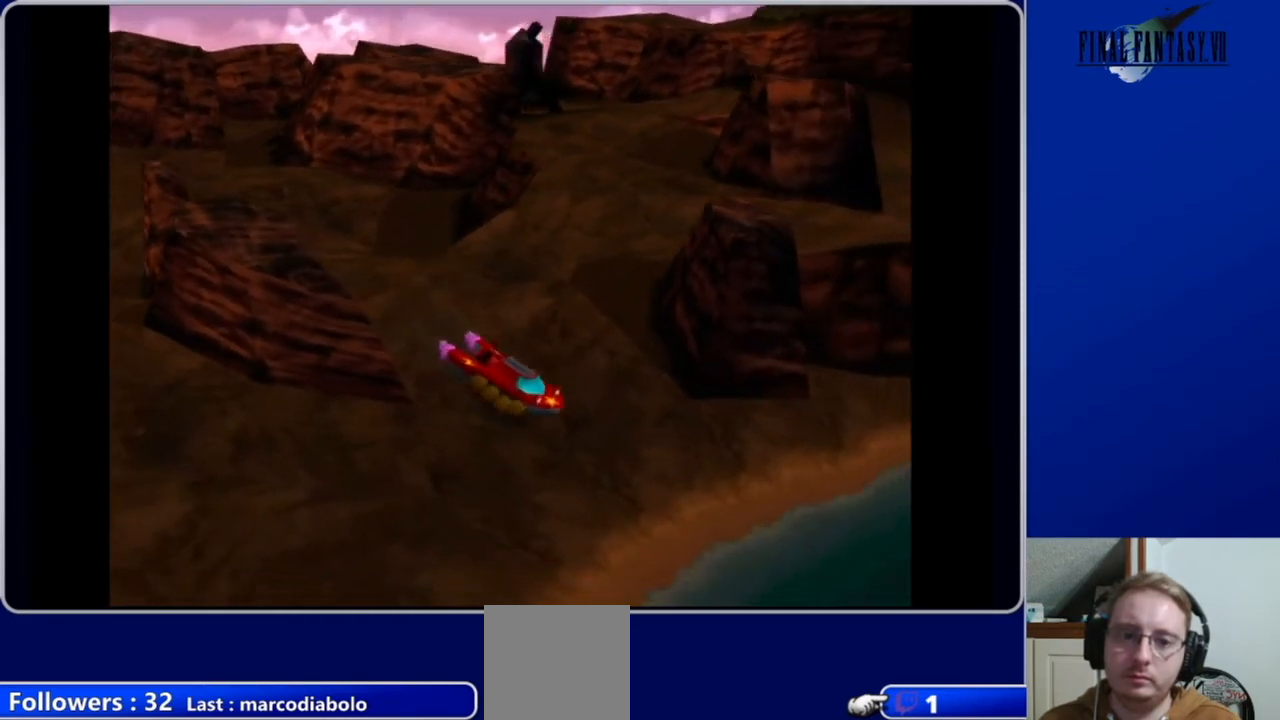
Gameplay with a controller (Xbox layout); each line is a JSON object with the inputs held at the frame after it. "events" lists button and stick changes between this image and that frame as [ms after this image, input, new state], when the widget could be followed in between.
{"buttons": ["DPAD_RIGHT"], "left_stick": "center", "right_stick": "center", "events": [[333, "DPAD_DOWN", "up"]]}
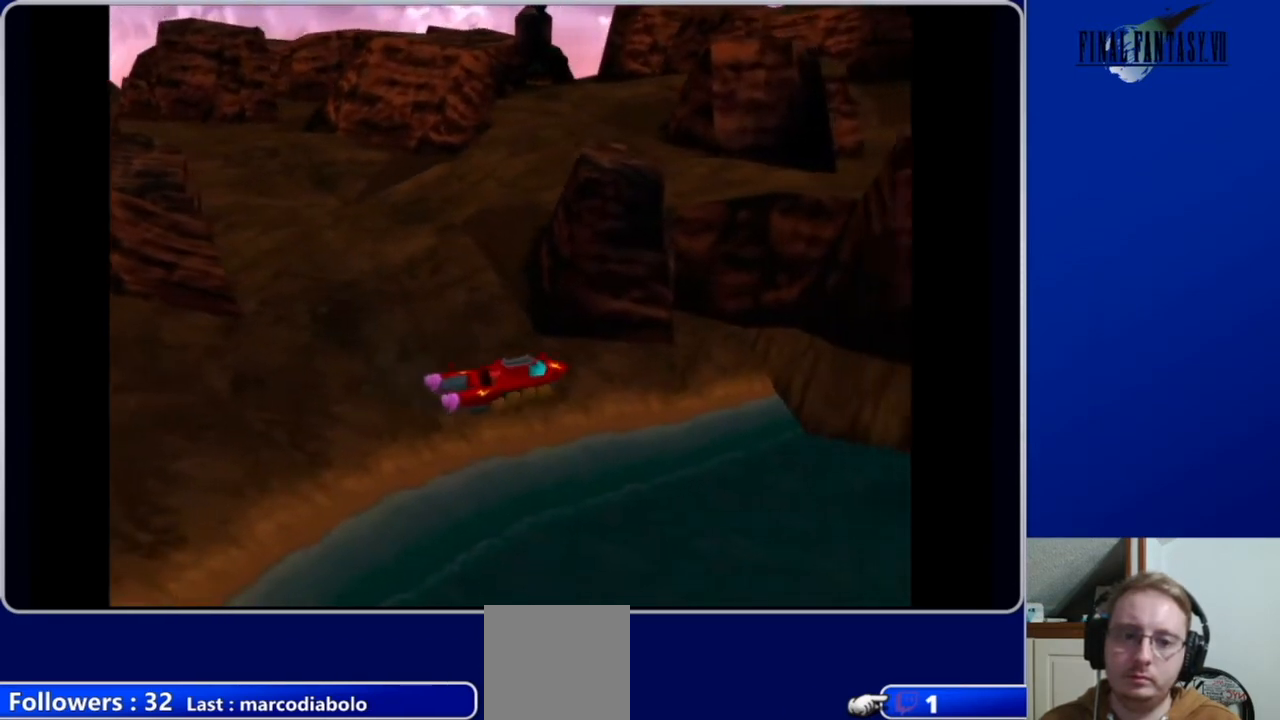
{"buttons": ["DPAD_DOWN"], "left_stick": "center", "right_stick": "center", "events": [[100, "DPAD_DOWN", "down"], [167, "DPAD_RIGHT", "up"]]}
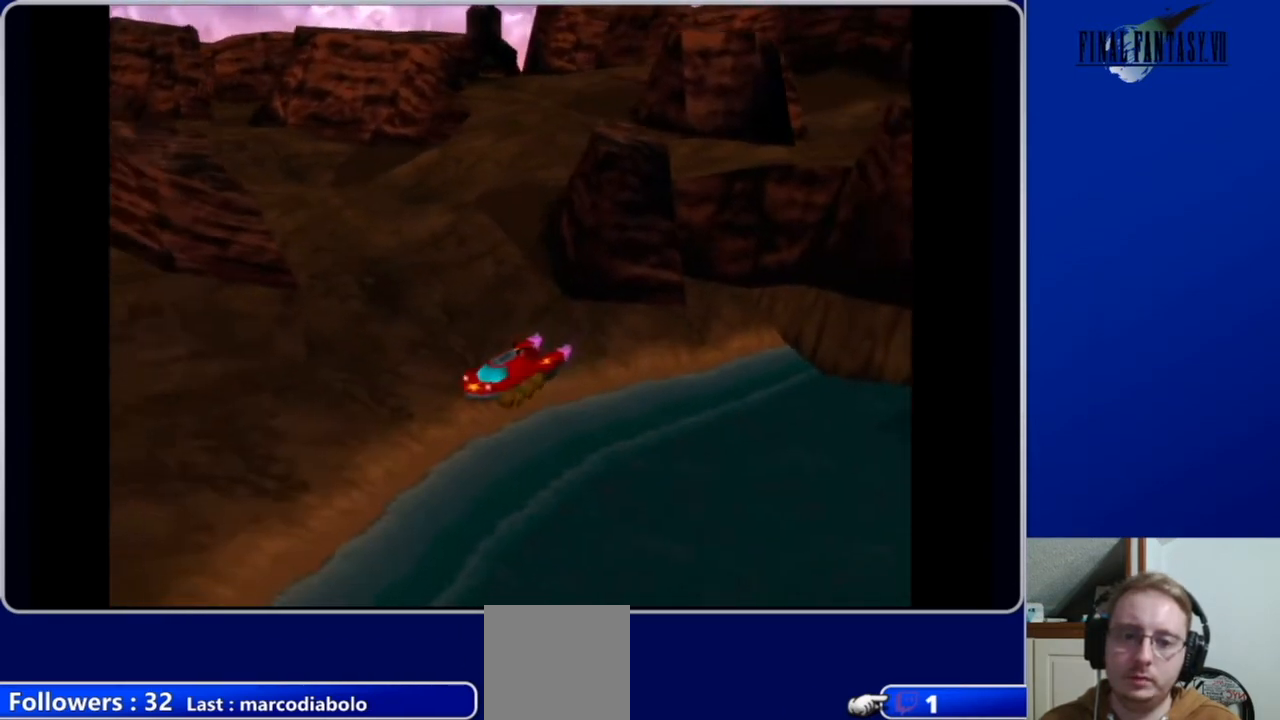
{"buttons": ["DPAD_DOWN", "DPAD_LEFT"], "left_stick": "center", "right_stick": "center", "events": [[33, "DPAD_LEFT", "down"], [100, "right_stick", "right"], [500, "right_stick", "center"]]}
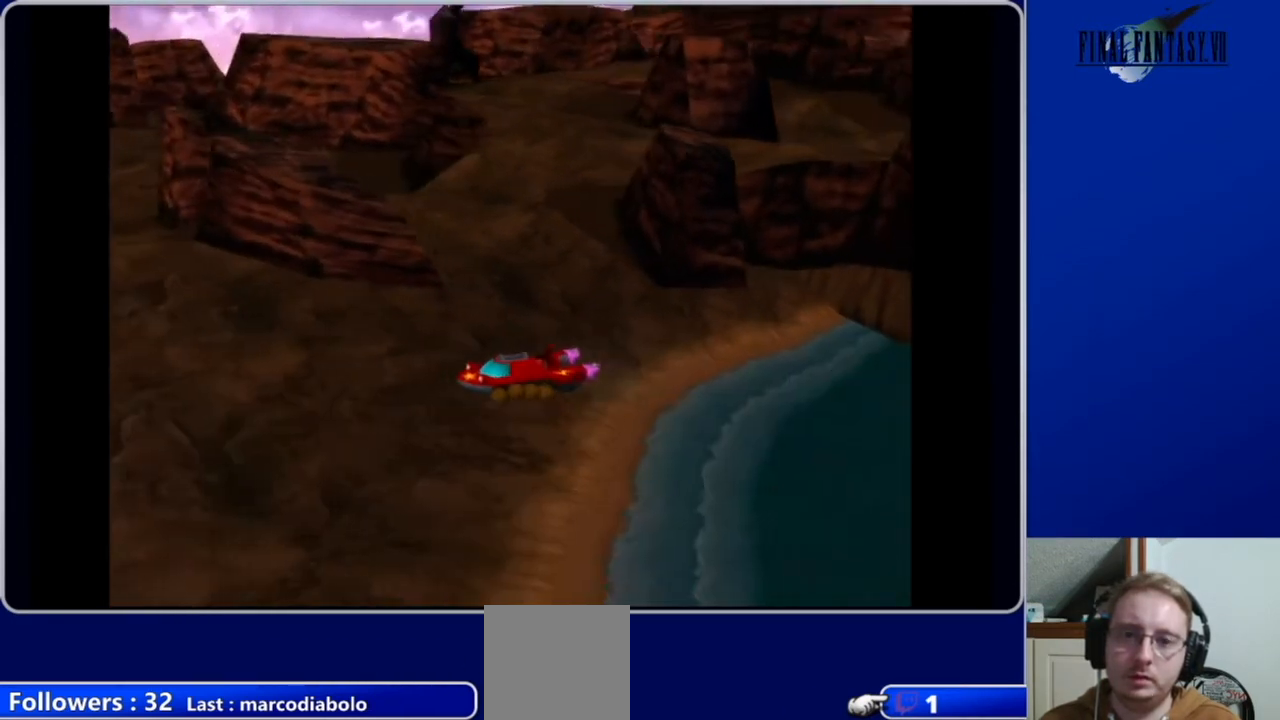
{"buttons": ["DPAD_DOWN", "DPAD_LEFT"], "left_stick": "center", "right_stick": "center", "events": [[133, "right_stick", "left"], [233, "DPAD_DOWN", "up"], [300, "right_stick", "center"], [500, "DPAD_DOWN", "down"]]}
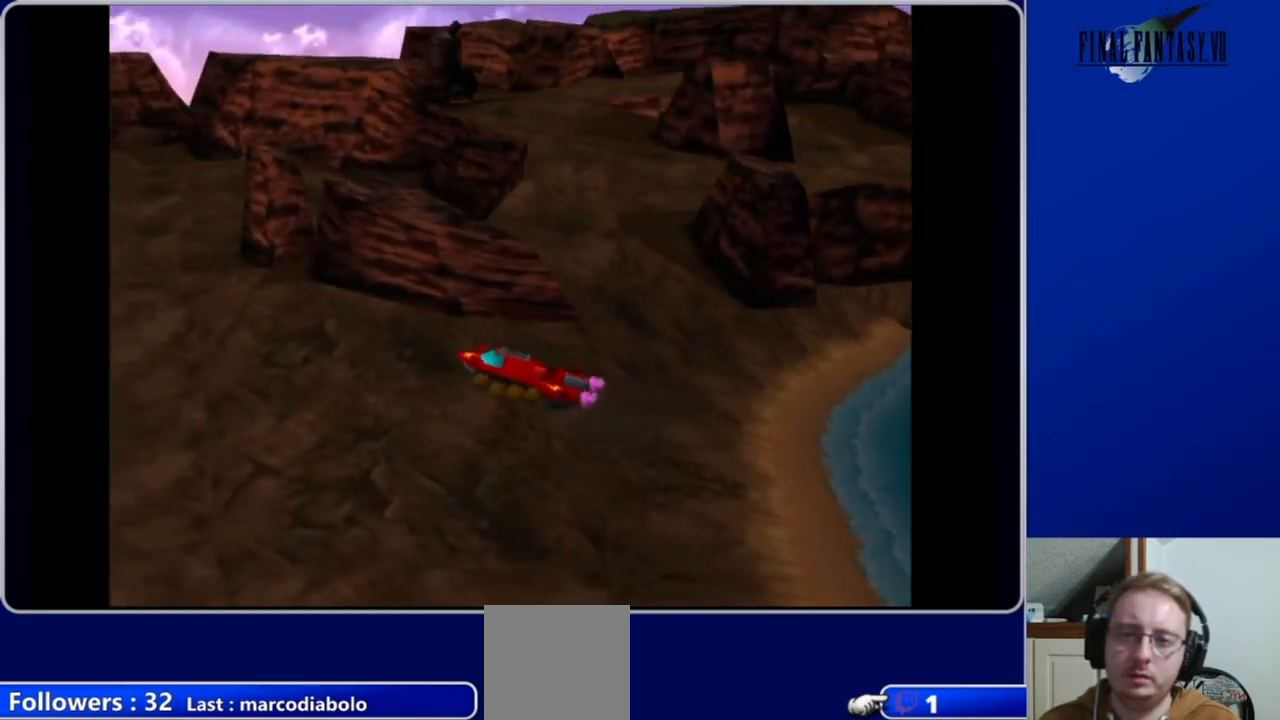
{"buttons": ["R1", "DPAD_DOWN", "DPAD_LEFT"], "left_stick": "center", "right_stick": "center", "events": [[367, "R1", "down"]]}
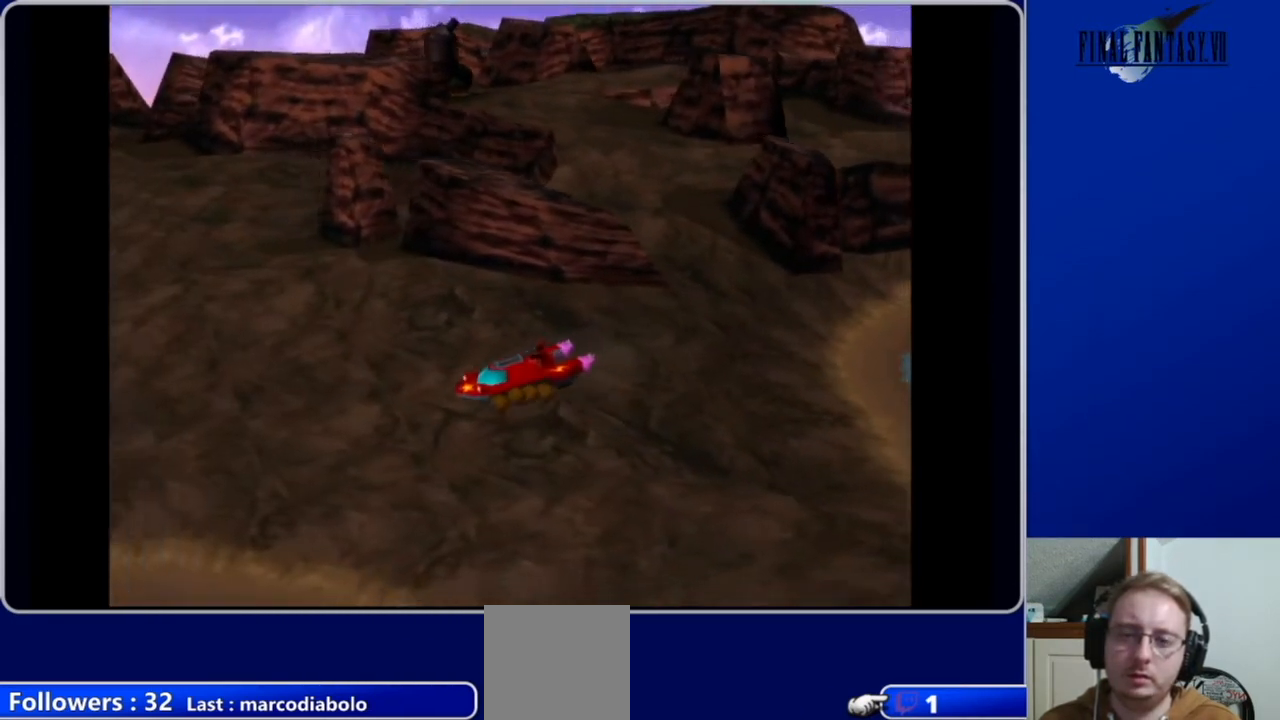
{"buttons": ["DPAD_DOWN"], "left_stick": "center", "right_stick": "left", "events": [[100, "DPAD_LEFT", "up"], [167, "R1", "up"], [300, "DPAD_LEFT", "down"], [367, "DPAD_LEFT", "up"], [467, "right_stick", "left"]]}
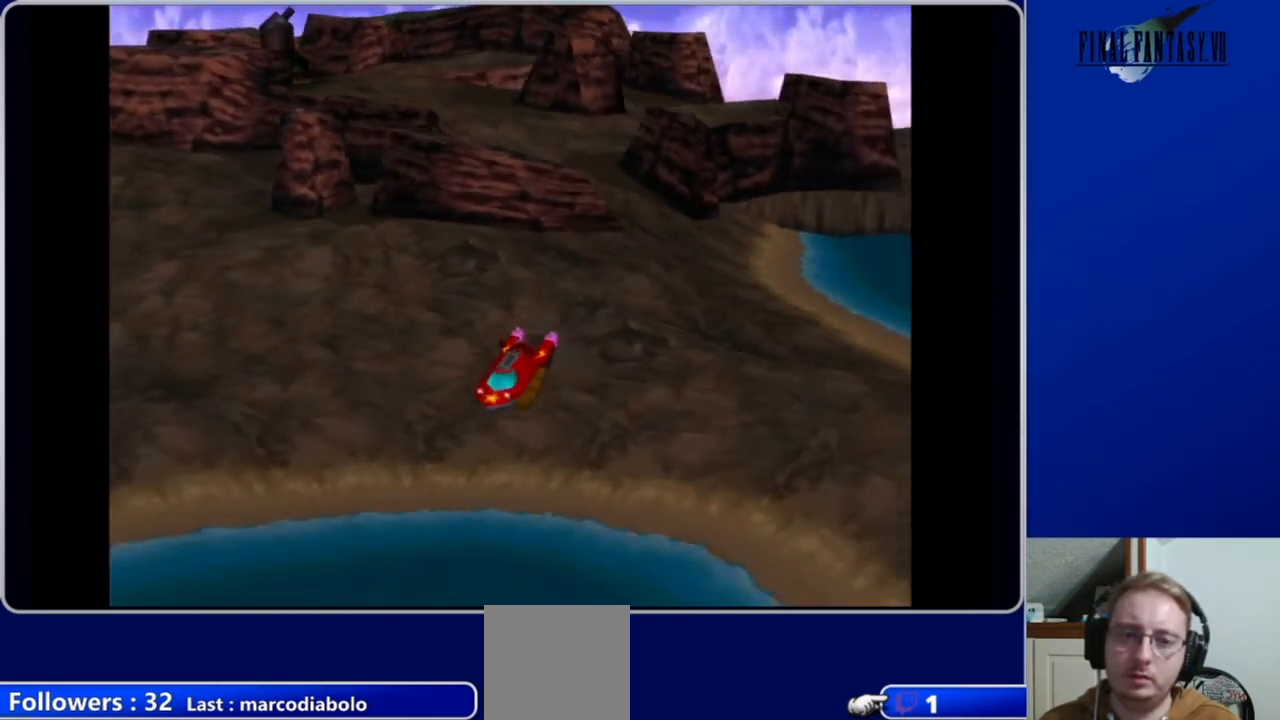
{"buttons": ["DPAD_DOWN", "DPAD_LEFT"], "left_stick": "center", "right_stick": "left", "events": [[100, "DPAD_LEFT", "down"], [233, "DPAD_DOWN", "up"], [500, "DPAD_DOWN", "down"]]}
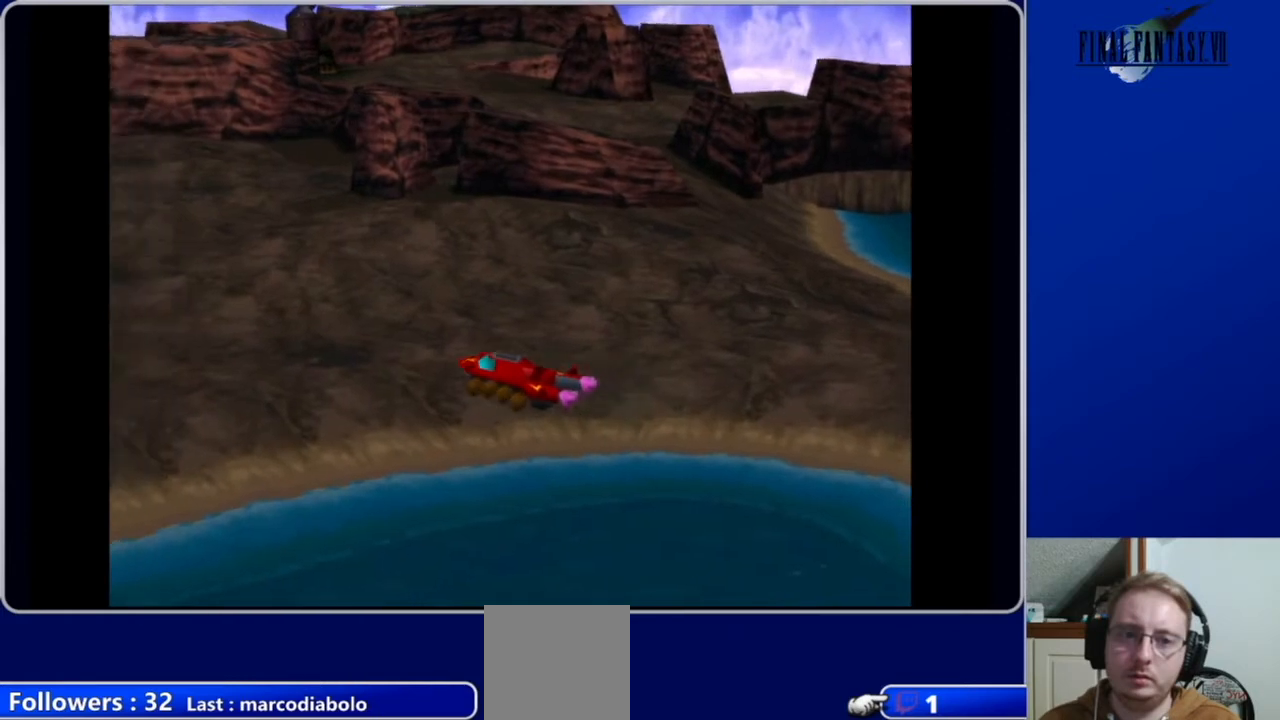
{"buttons": ["DPAD_UP", "DPAD_LEFT"], "left_stick": "center", "right_stick": "center", "events": [[133, "DPAD_DOWN", "up"], [367, "right_stick", "center"], [467, "DPAD_UP", "down"]]}
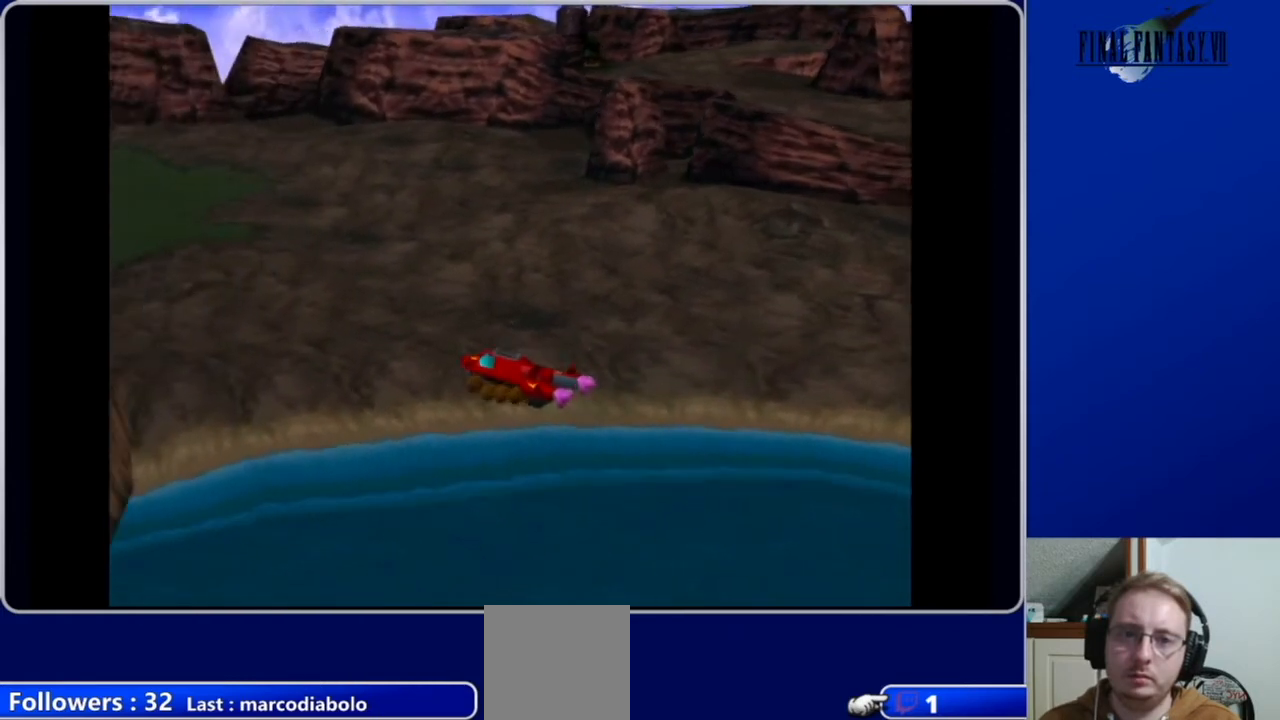
{"buttons": [], "left_stick": "center", "right_stick": "center", "events": [[333, "DPAD_LEFT", "up"], [500, "DPAD_UP", "up"]]}
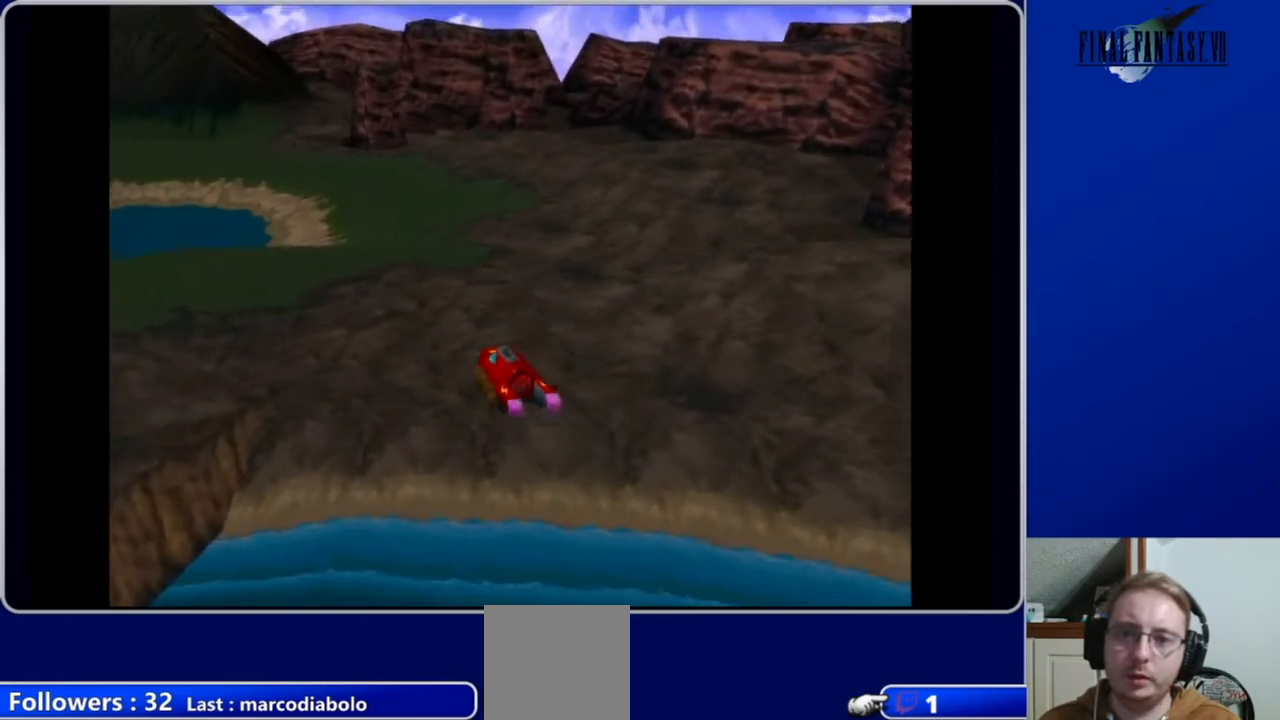
{"buttons": ["SELECT"], "left_stick": "center", "right_stick": "center", "events": [[100, "SELECT", "down"], [200, "SELECT", "up"], [467, "SELECT", "down"]]}
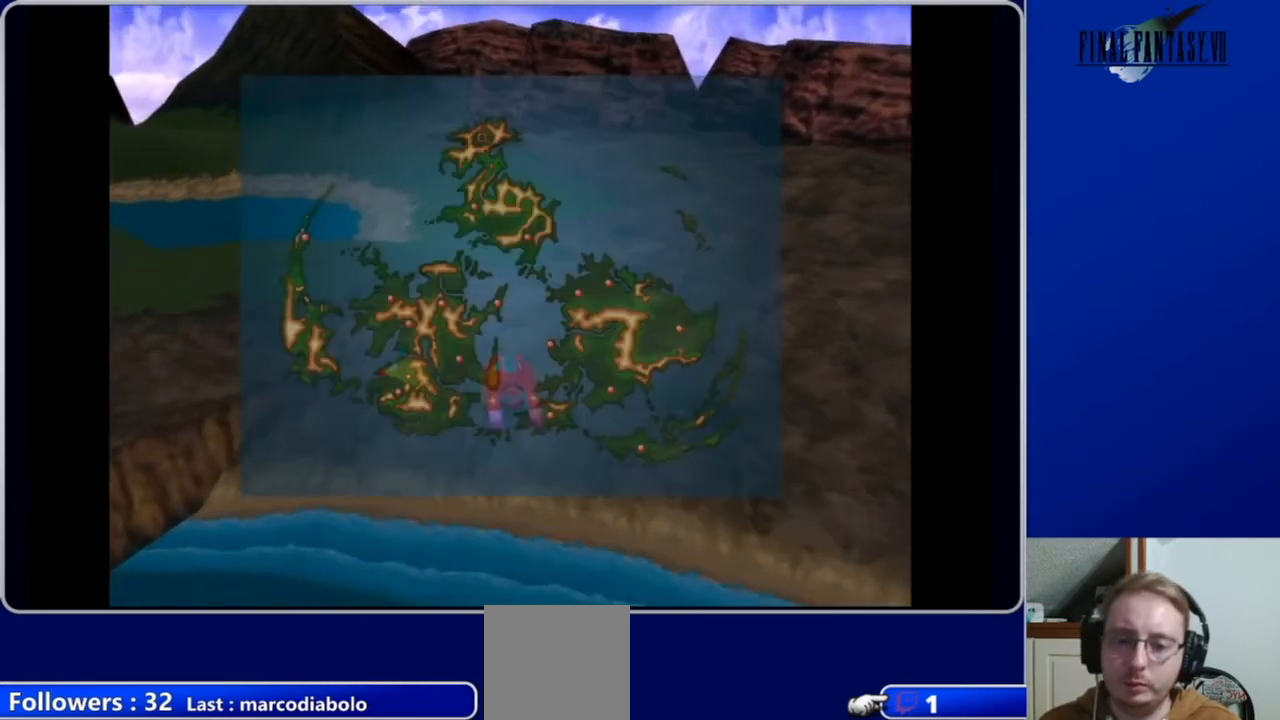
{"buttons": ["DPAD_UP"], "left_stick": "center", "right_stick": "center", "events": [[67, "SELECT", "up"], [333, "DPAD_UP", "down"]]}
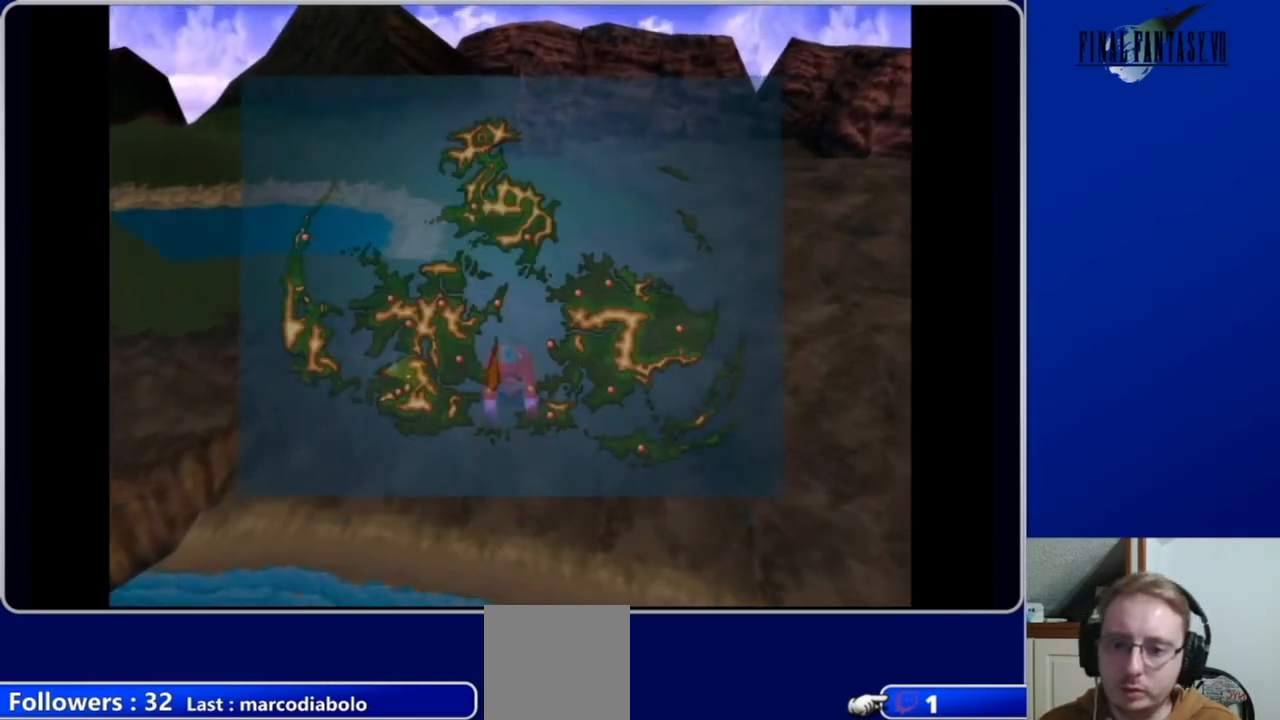
{"buttons": ["DPAD_UP"], "left_stick": "center", "right_stick": "center", "events": []}
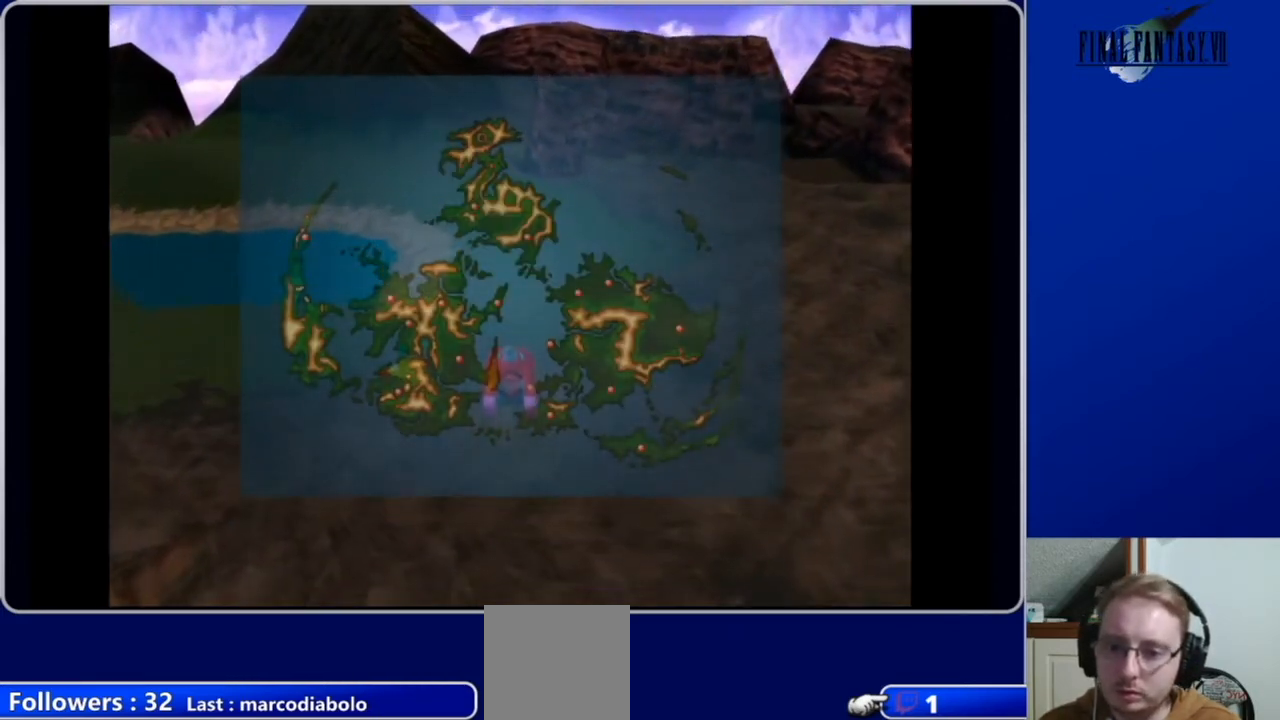
{"buttons": ["DPAD_UP", "DPAD_RIGHT"], "left_stick": "center", "right_stick": "center", "events": [[300, "DPAD_RIGHT", "down"]]}
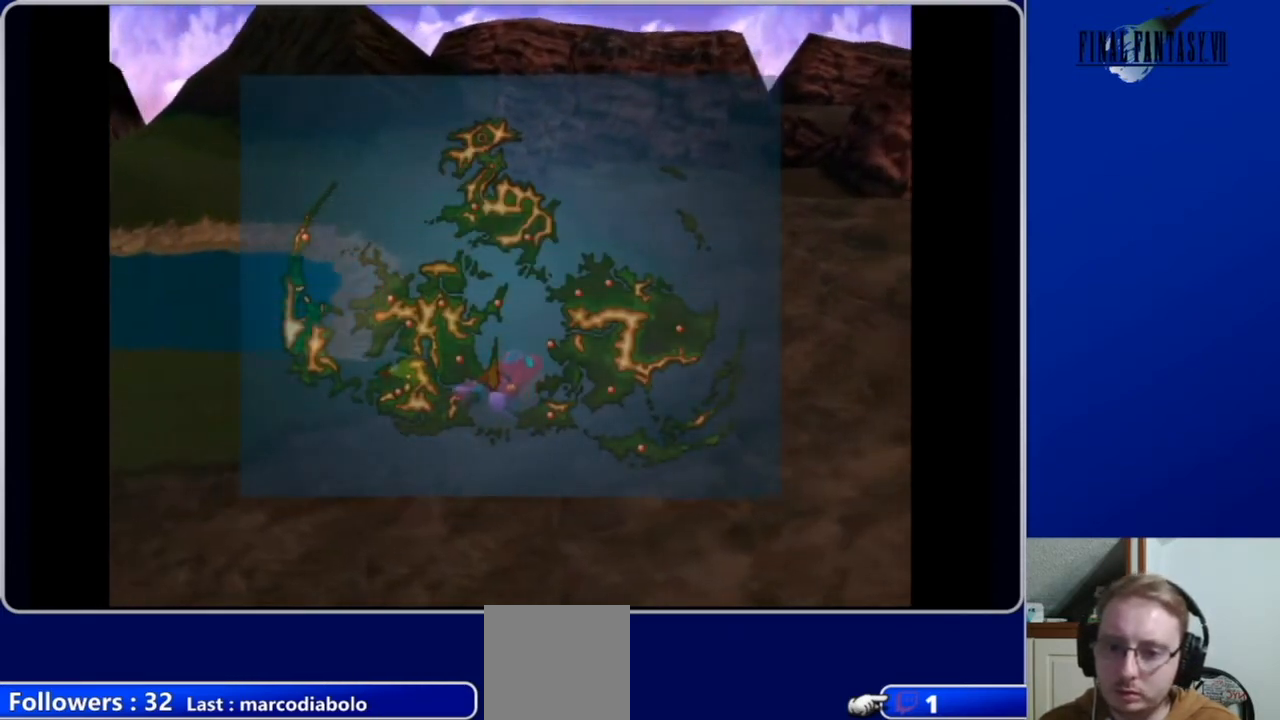
{"buttons": ["DPAD_UP"], "left_stick": "center", "right_stick": "center", "events": [[100, "DPAD_RIGHT", "up"]]}
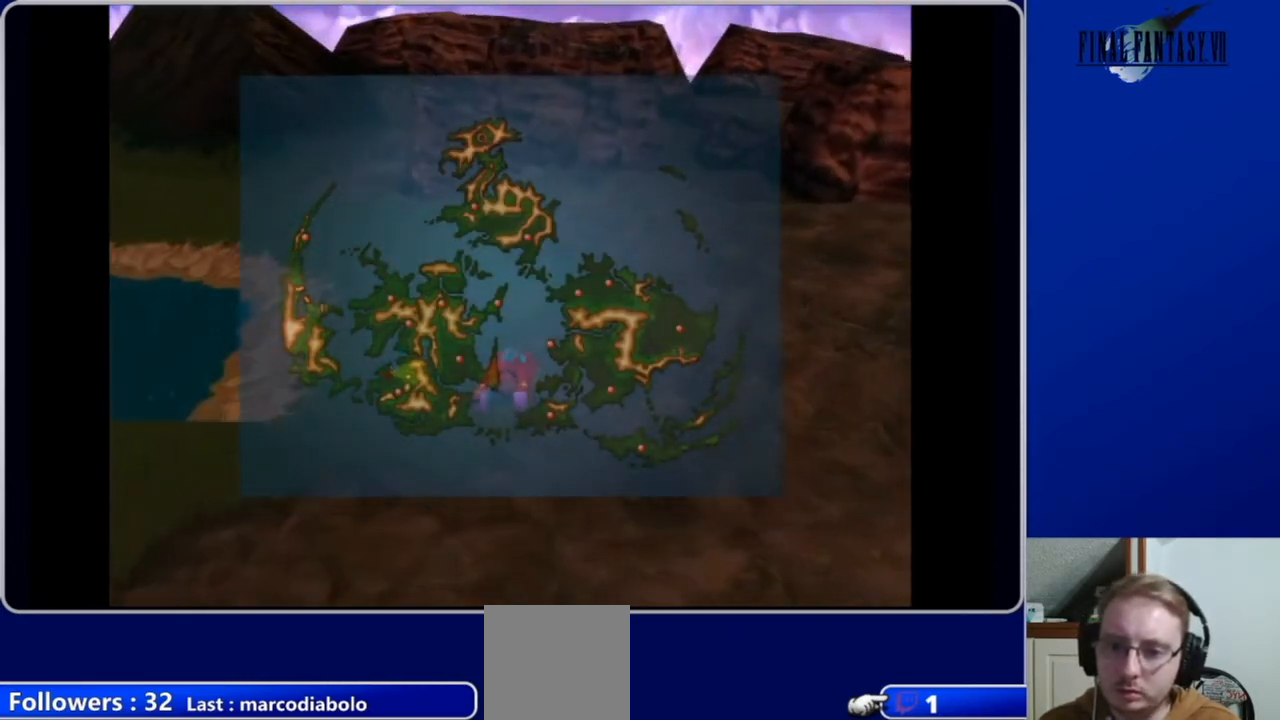
{"buttons": ["DPAD_UP"], "left_stick": "center", "right_stick": "center", "events": []}
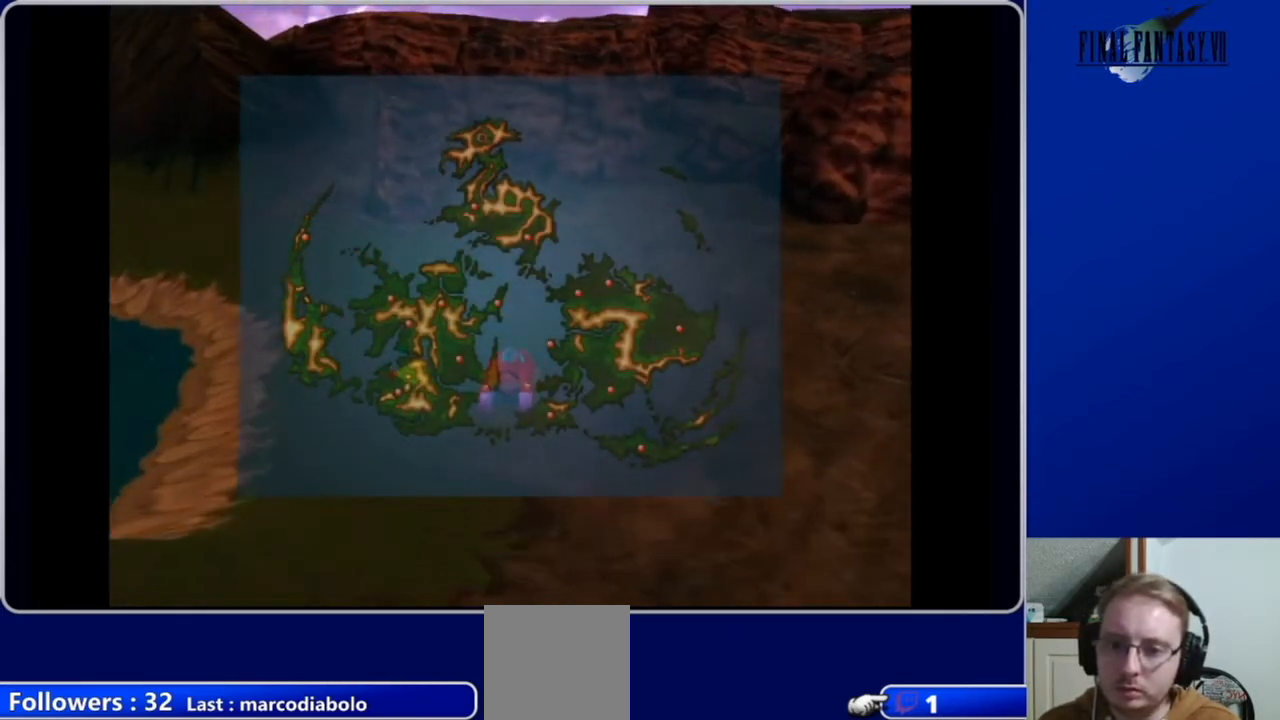
{"buttons": ["DPAD_UP", "DPAD_LEFT"], "left_stick": "center", "right_stick": "center", "events": [[200, "DPAD_LEFT", "down"]]}
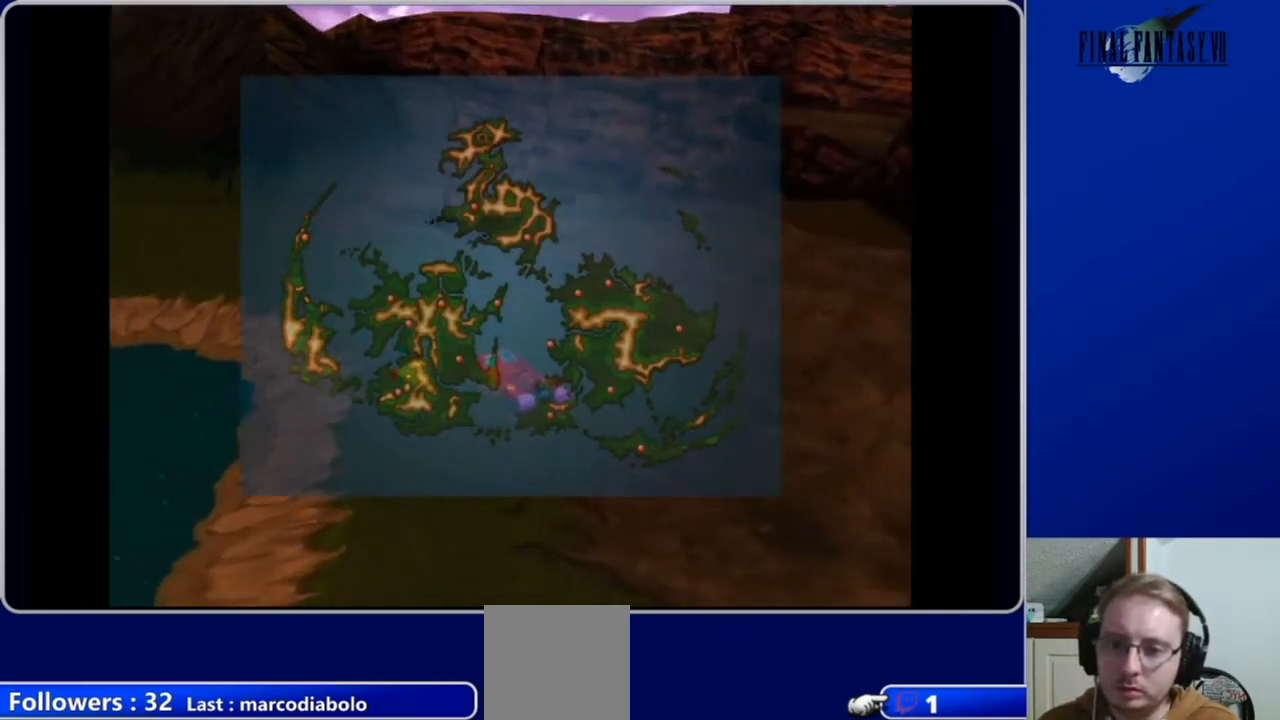
{"buttons": ["DPAD_UP"], "left_stick": "center", "right_stick": "center", "events": [[200, "DPAD_LEFT", "up"]]}
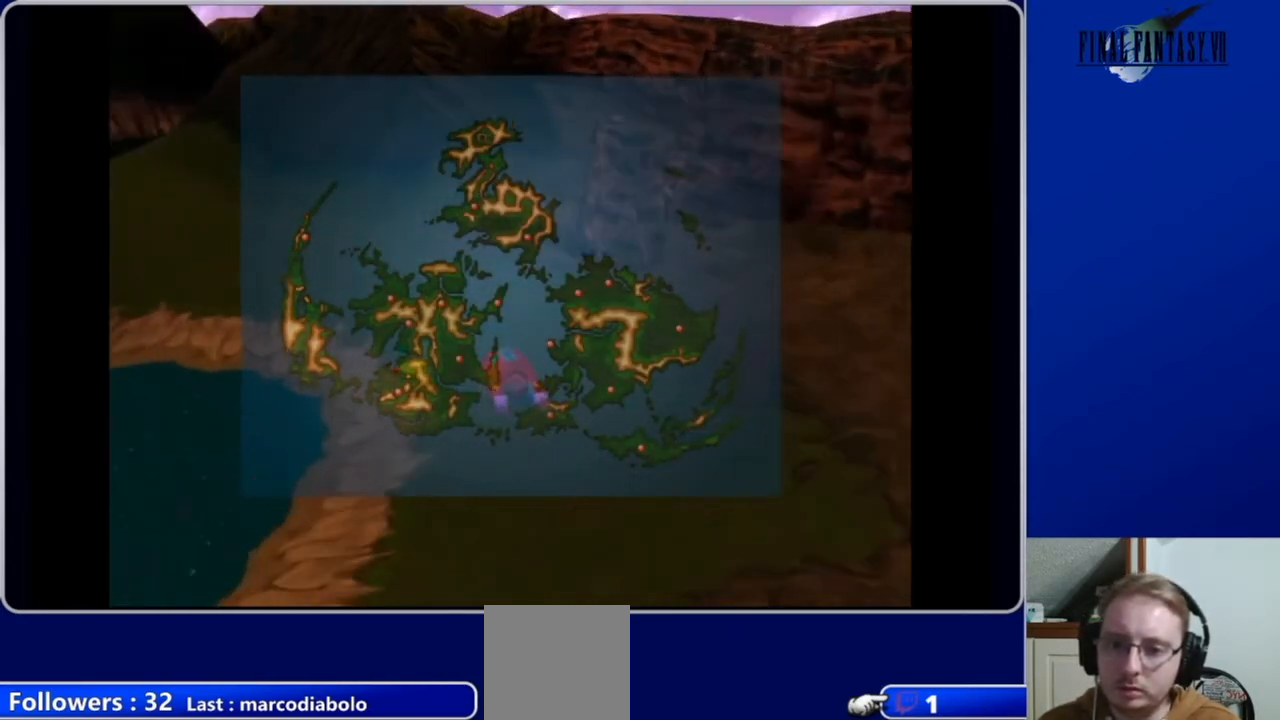
{"buttons": [], "left_stick": "center", "right_stick": "center", "events": [[100, "DPAD_LEFT", "down"], [167, "DPAD_LEFT", "up"], [400, "DPAD_UP", "up"]]}
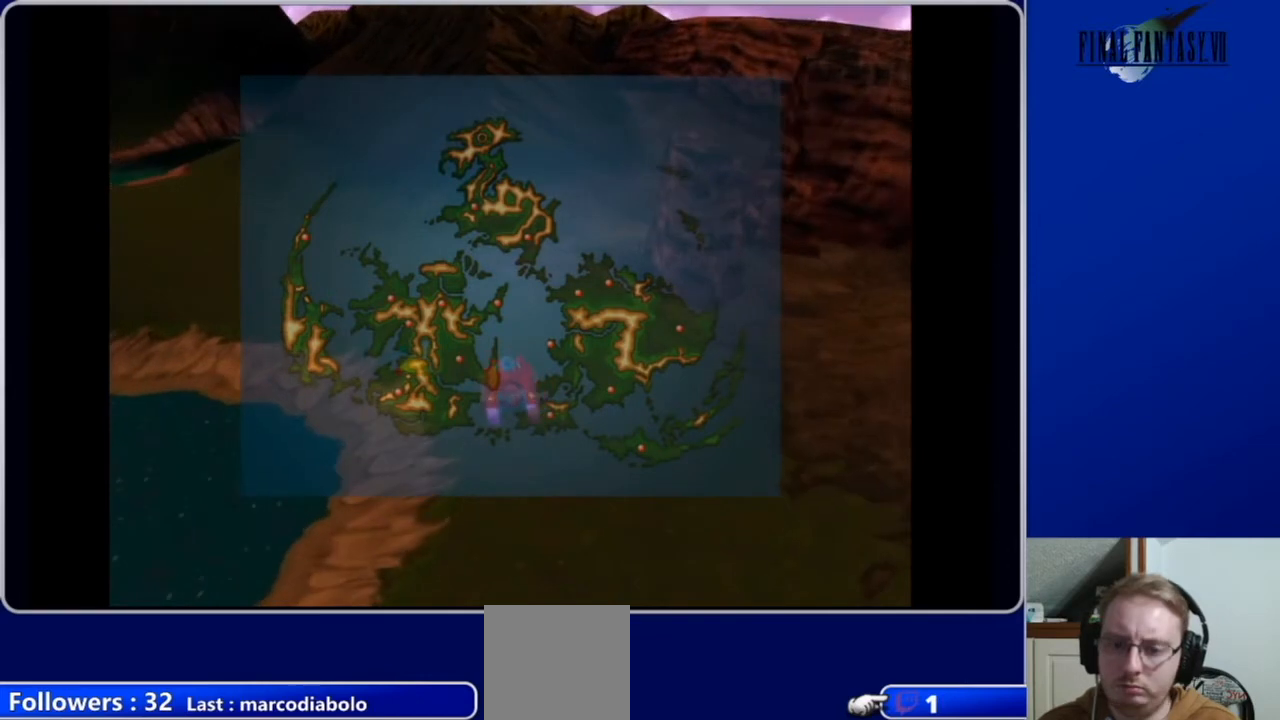
{"buttons": [], "left_stick": "center", "right_stick": "center", "events": []}
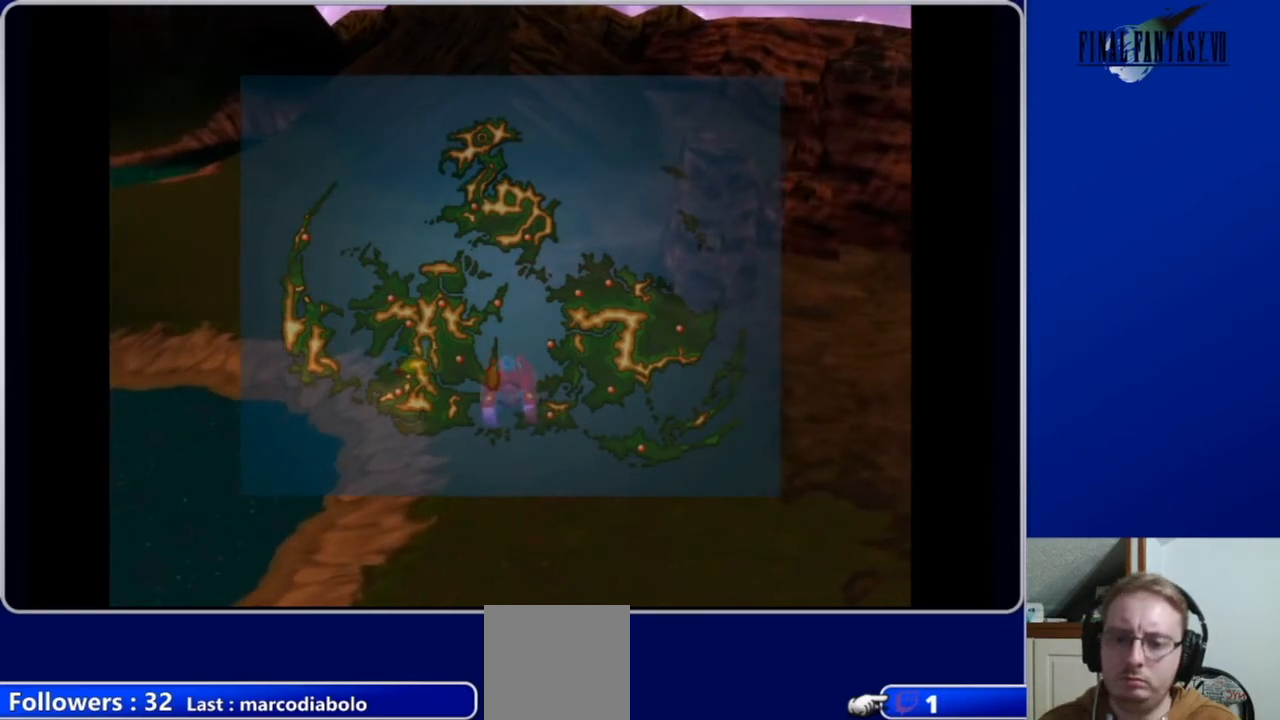
{"buttons": [], "left_stick": "center", "right_stick": "center", "events": []}
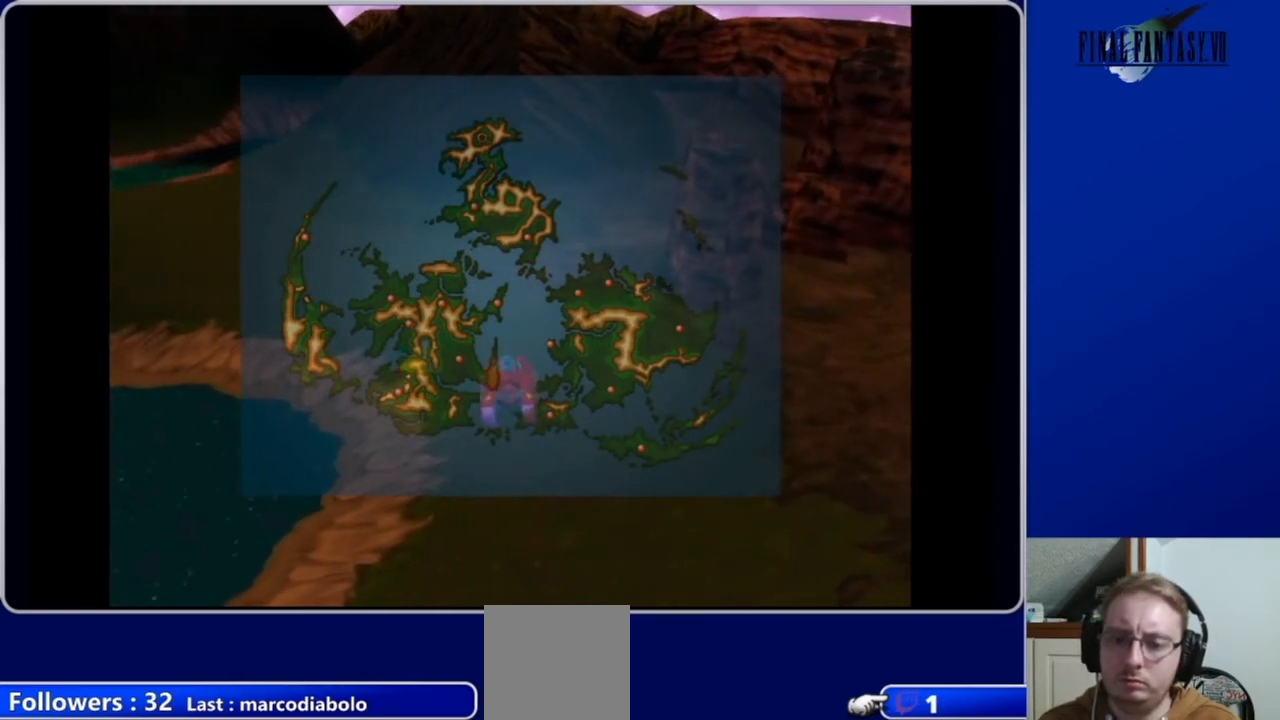
{"buttons": [], "left_stick": "center", "right_stick": "center", "events": [[100, "DPAD_UP", "down"], [133, "DPAD_LEFT", "down"], [433, "DPAD_LEFT", "up"], [500, "DPAD_UP", "up"]]}
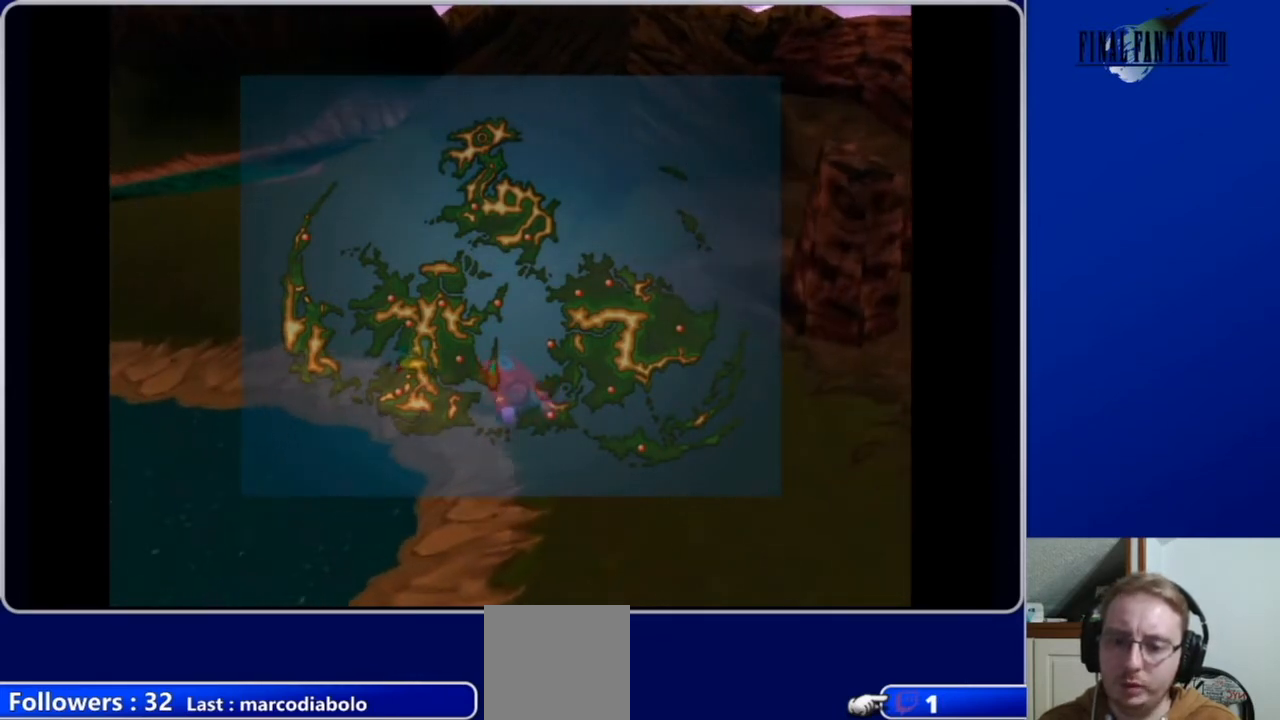
{"buttons": ["DPAD_DOWN", "DPAD_RIGHT"], "left_stick": "center", "right_stick": "center", "events": [[100, "DPAD_DOWN", "down"], [367, "DPAD_RIGHT", "down"]]}
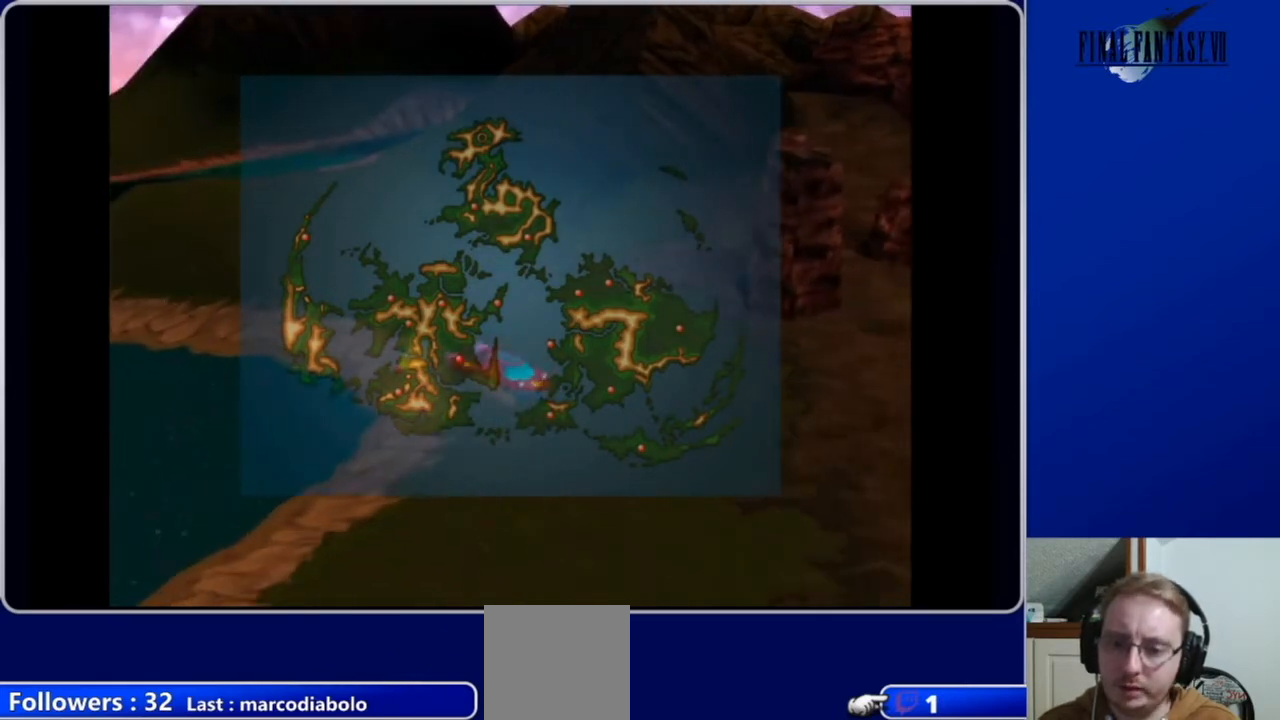
{"buttons": ["DPAD_DOWN"], "left_stick": "center", "right_stick": "center", "events": [[167, "DPAD_RIGHT", "up"]]}
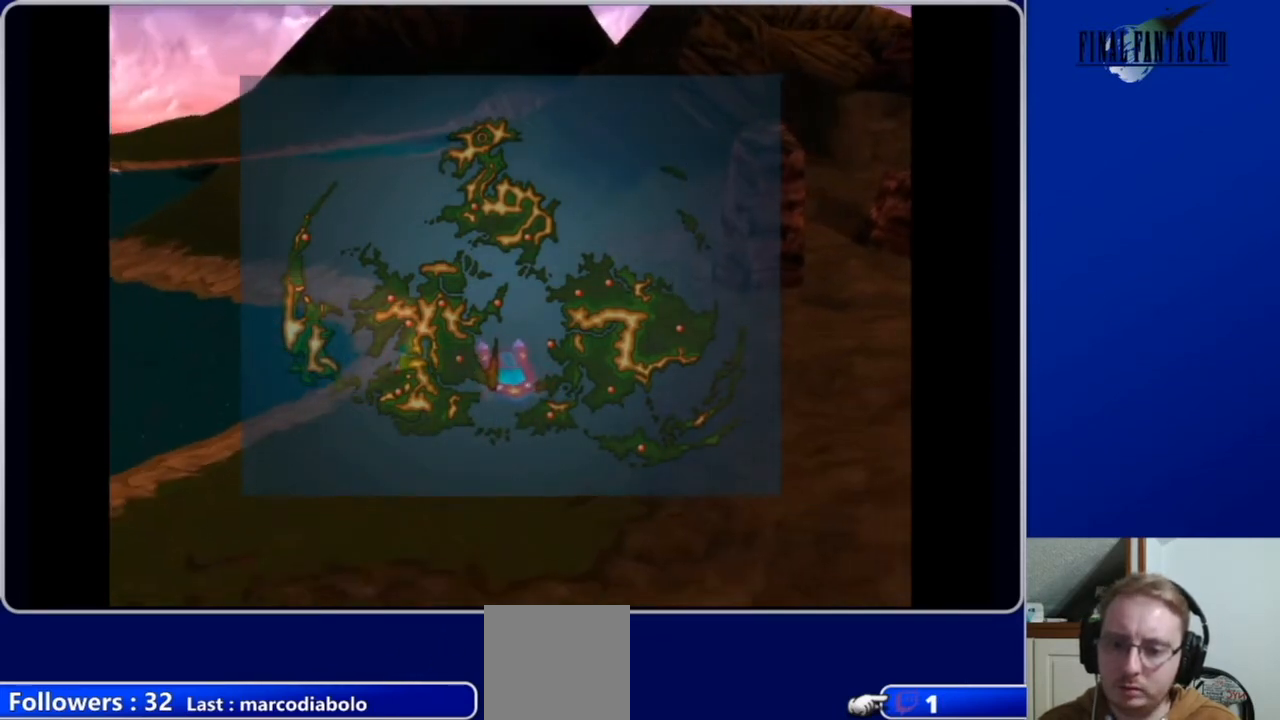
{"buttons": ["DPAD_DOWN"], "left_stick": "center", "right_stick": "right", "events": [[433, "right_stick", "right"]]}
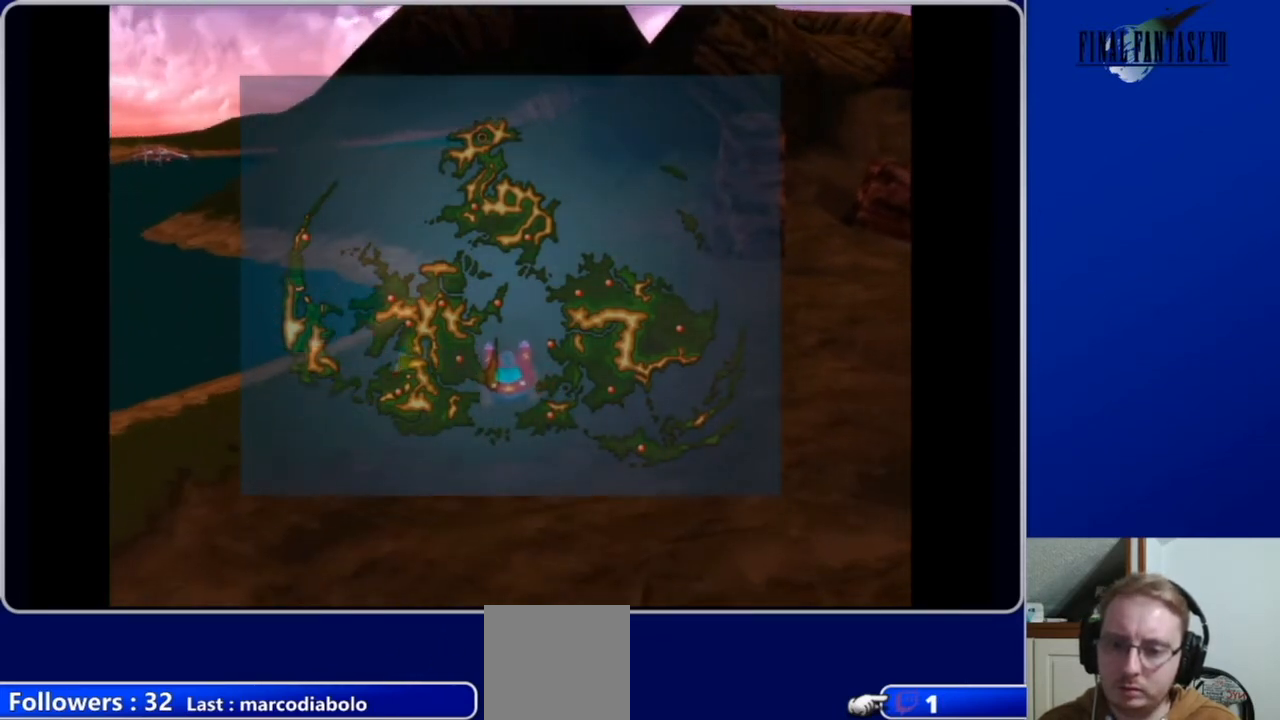
{"buttons": ["DPAD_DOWN"], "left_stick": "center", "right_stick": "center", "events": [[267, "right_stick", "center"]]}